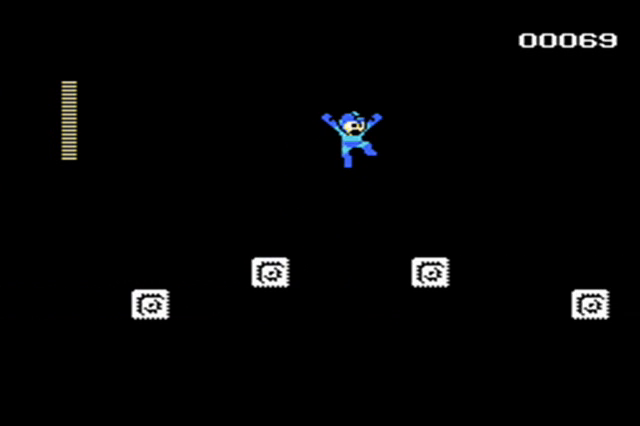
Gameplay with a controller (Nintendo layout); each line is a JSON object with the inputs held at the frame after it. "events" lists button and stick changes between this image and that frame as [ms after this image, input, new state], when the widget could be followed in between. Not read: L3 R3 SELECT.
{"buttons": ["A", "DPAD_RIGHT"], "events": [[367, "A", "down"]]}
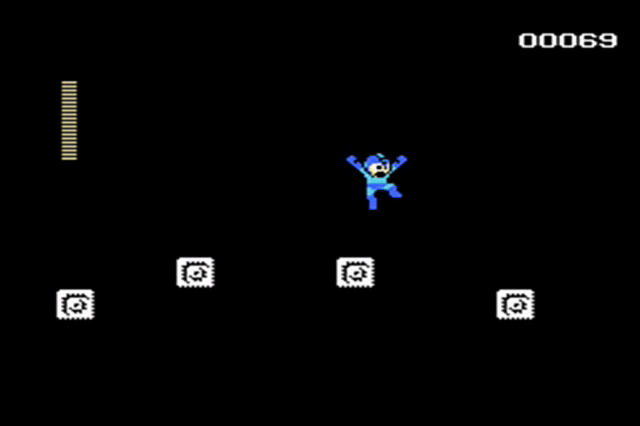
{"buttons": ["DPAD_RIGHT"], "events": [[333, "A", "up"]]}
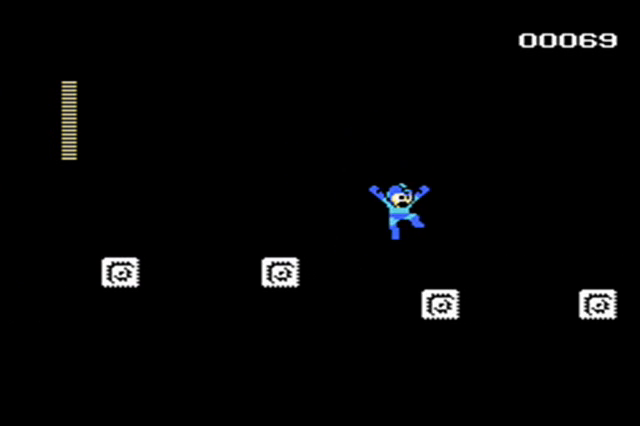
{"buttons": ["A", "DPAD_RIGHT"], "events": [[167, "A", "down"]]}
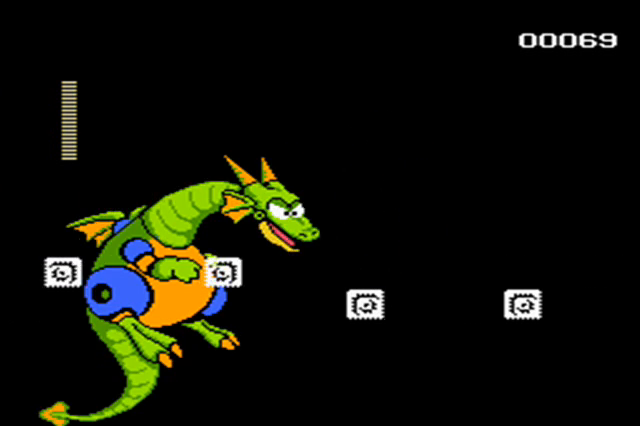
{"buttons": ["A", "DPAD_RIGHT"], "events": [[67, "A", "up"], [467, "A", "down"]]}
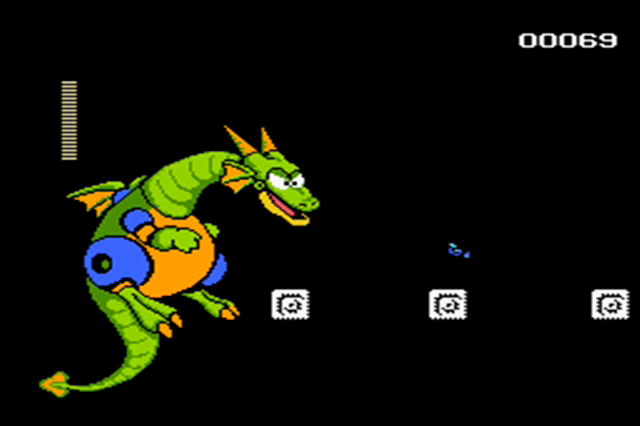
{"buttons": ["DPAD_RIGHT"], "events": [[433, "A", "up"]]}
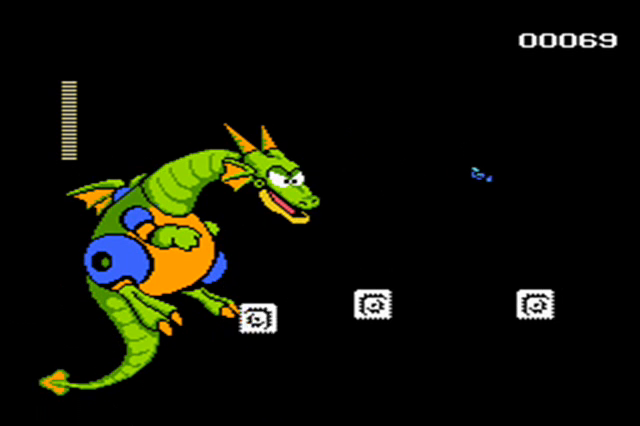
{"buttons": ["A", "DPAD_RIGHT"], "events": [[367, "A", "down"]]}
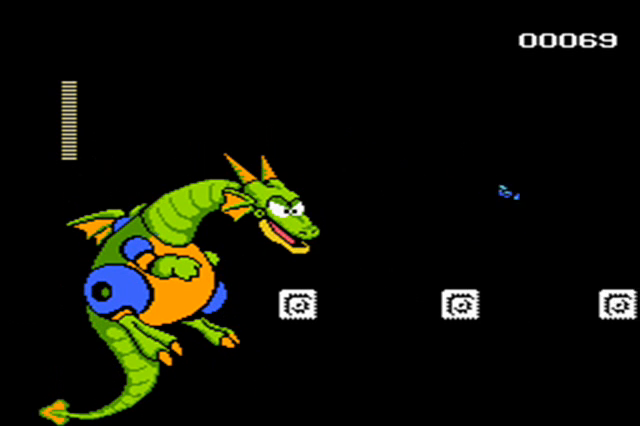
{"buttons": ["DPAD_RIGHT"], "events": [[233, "A", "up"]]}
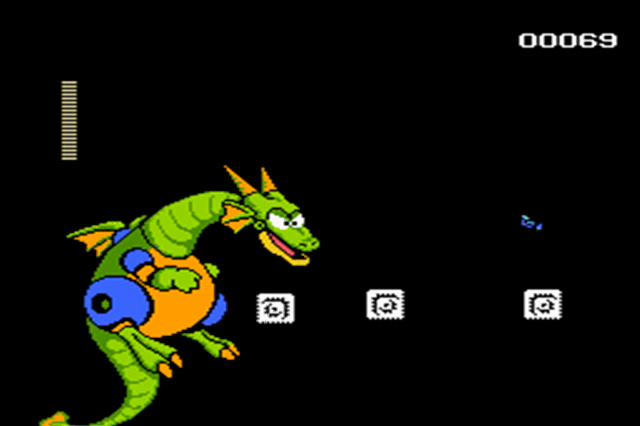
{"buttons": ["A", "DPAD_RIGHT"], "events": [[133, "A", "down"]]}
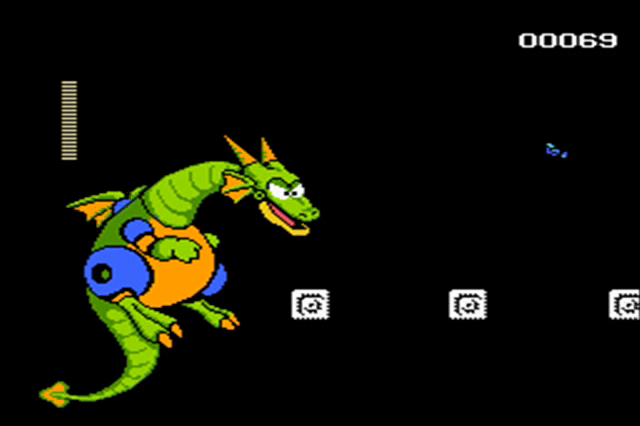
{"buttons": [], "events": [[133, "A", "up"], [367, "DPAD_RIGHT", "up"]]}
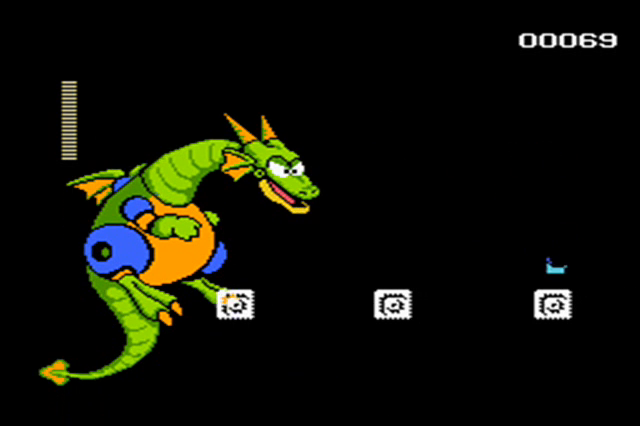
{"buttons": ["A", "DPAD_RIGHT"], "events": [[100, "DPAD_RIGHT", "down"], [167, "A", "down"]]}
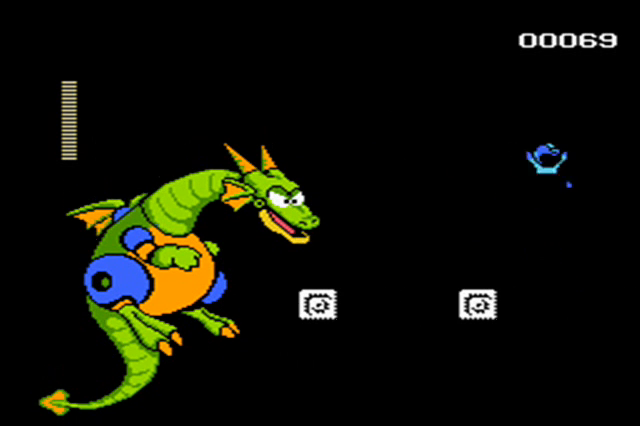
{"buttons": [], "events": [[200, "A", "up"], [333, "DPAD_RIGHT", "up"]]}
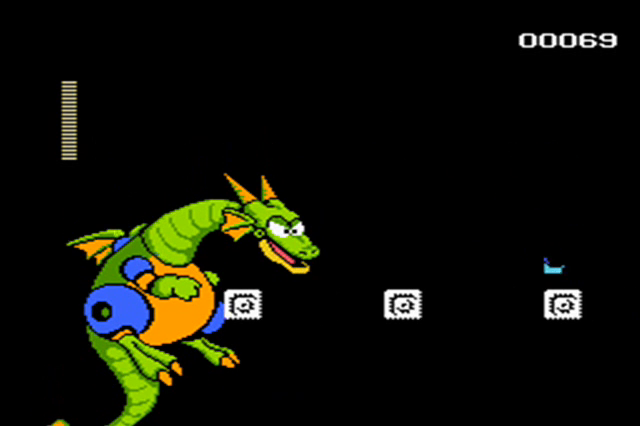
{"buttons": ["A", "DPAD_RIGHT"], "events": [[100, "DPAD_RIGHT", "down"], [300, "A", "down"]]}
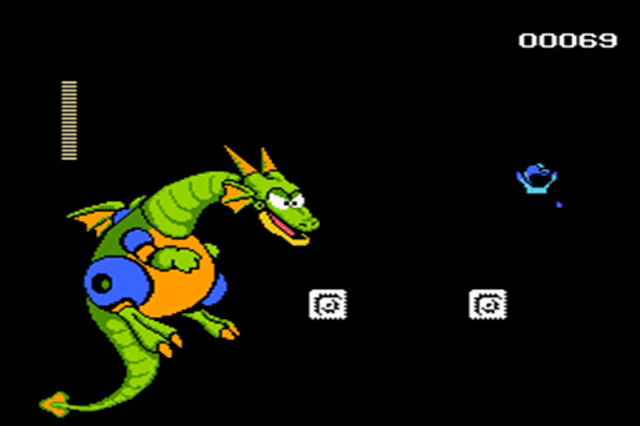
{"buttons": ["DPAD_RIGHT"], "events": [[333, "A", "up"]]}
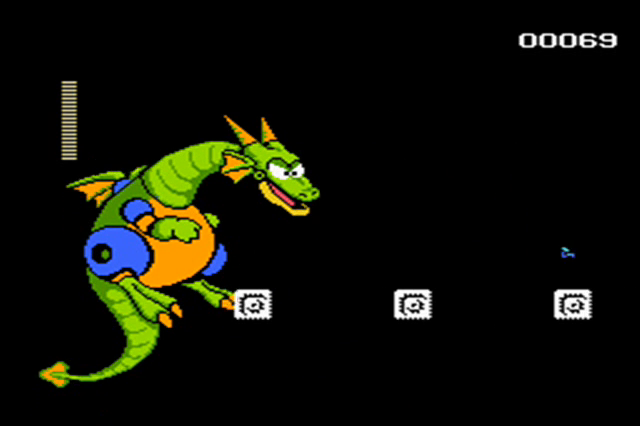
{"buttons": ["A", "DPAD_RIGHT"], "events": [[33, "DPAD_RIGHT", "up"], [300, "DPAD_RIGHT", "down"], [367, "A", "down"]]}
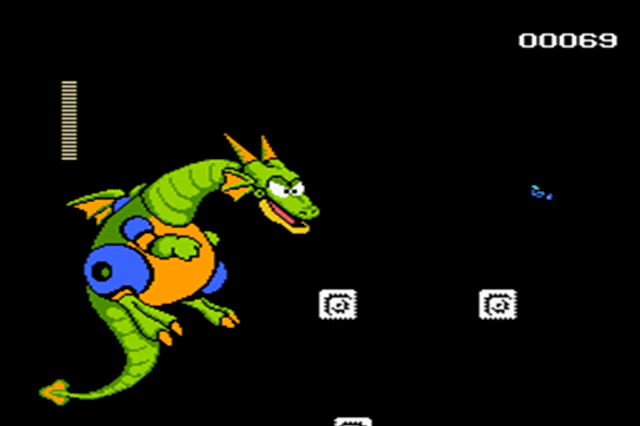
{"buttons": ["DPAD_RIGHT"], "events": [[333, "A", "up"]]}
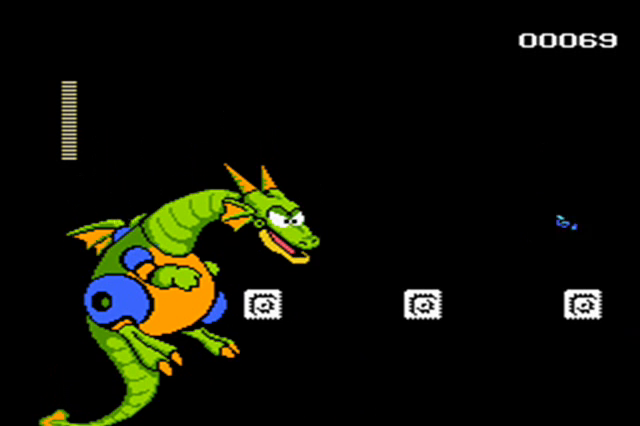
{"buttons": ["A", "DPAD_RIGHT"], "events": [[67, "DPAD_RIGHT", "up"], [333, "DPAD_RIGHT", "down"], [500, "A", "down"]]}
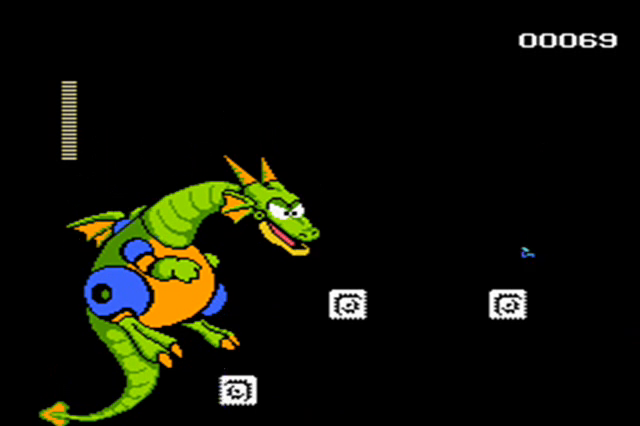
{"buttons": ["A", "DPAD_RIGHT"], "events": []}
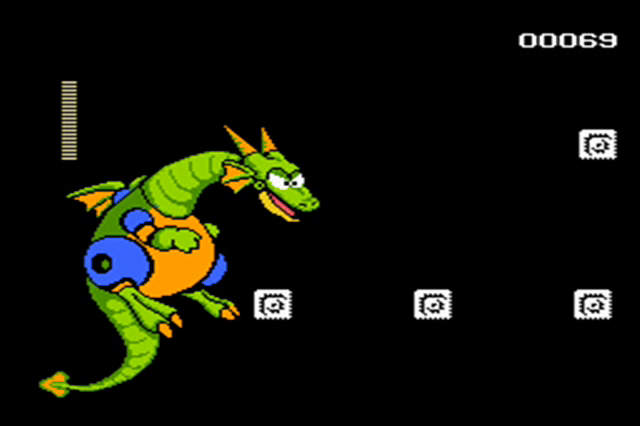
{"buttons": ["A", "DPAD_RIGHT"], "events": [[67, "A", "up"], [267, "A", "down"]]}
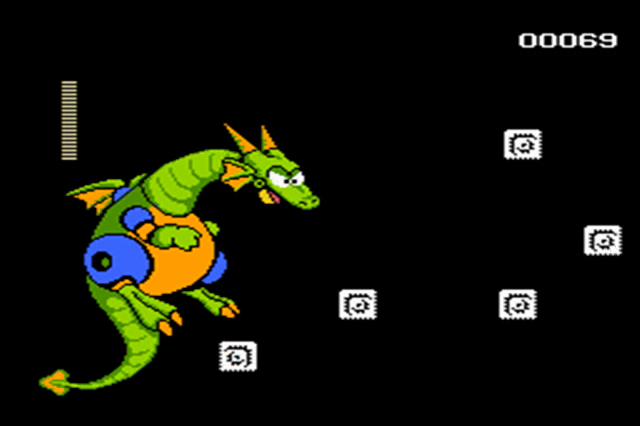
{"buttons": [], "events": [[100, "A", "up"], [100, "DPAD_RIGHT", "up"]]}
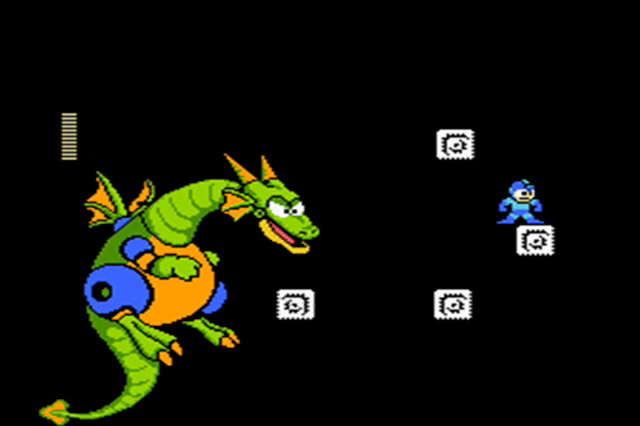
{"buttons": [], "events": []}
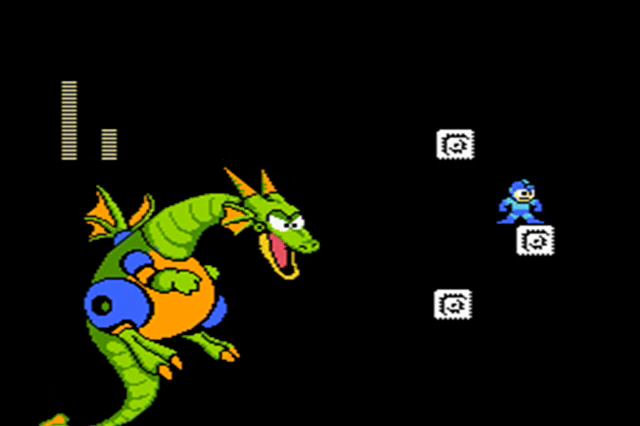
{"buttons": [], "events": [[267, "DPAD_LEFT", "down"], [333, "DPAD_LEFT", "up"]]}
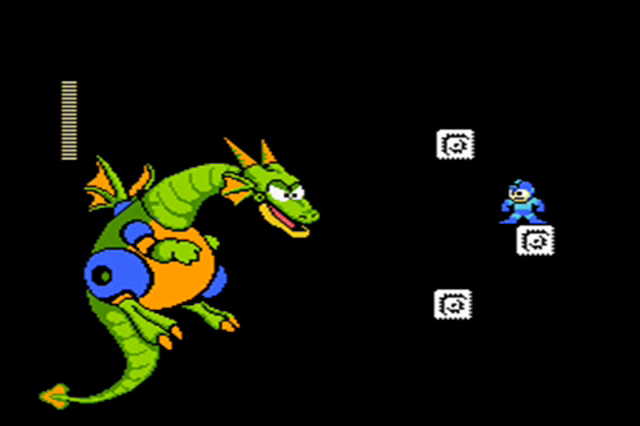
{"buttons": ["B"], "events": [[467, "B", "down"]]}
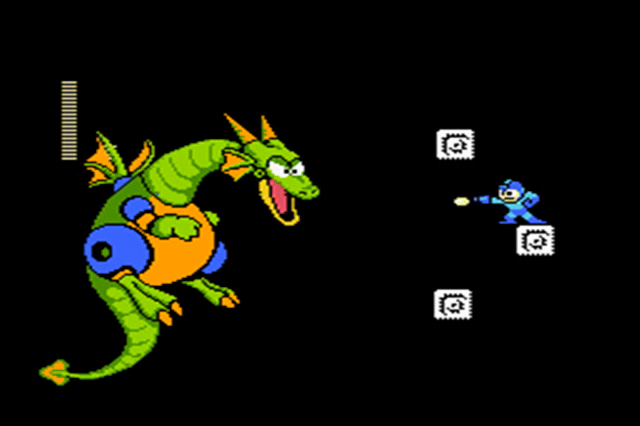
{"buttons": [], "events": [[33, "B", "up"], [67, "B", "down"], [133, "B", "up"], [300, "B", "down"], [333, "B", "up"], [467, "B", "down"], [500, "B", "up"]]}
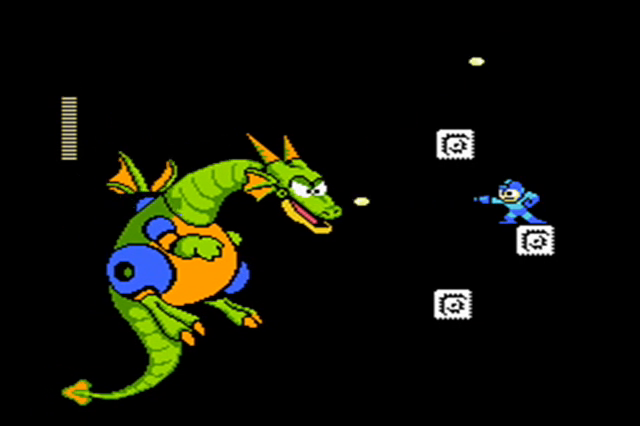
{"buttons": ["A"], "events": [[67, "B", "down"], [100, "B", "up"], [233, "B", "down"], [267, "B", "up"], [333, "B", "down"], [400, "A", "down"], [467, "B", "up"]]}
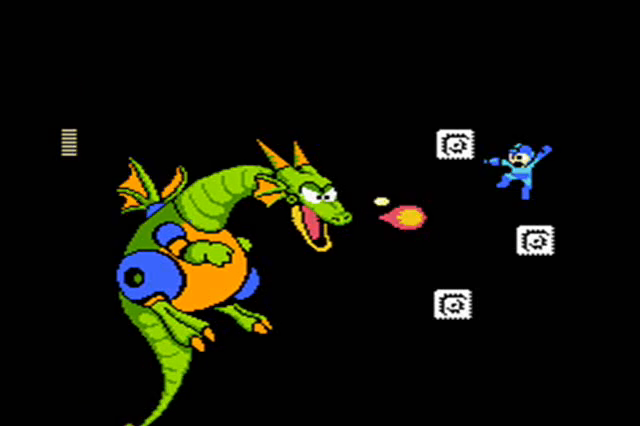
{"buttons": [], "events": [[267, "DPAD_LEFT", "down"], [500, "A", "up"], [500, "DPAD_LEFT", "up"]]}
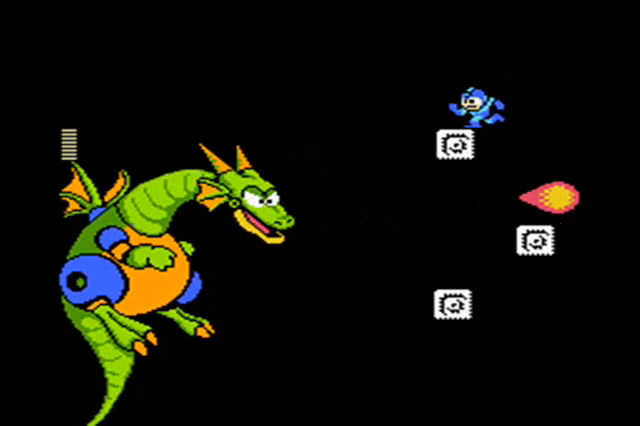
{"buttons": ["DPAD_RIGHT"], "events": [[100, "A", "down"], [133, "DPAD_RIGHT", "down"], [200, "A", "up"]]}
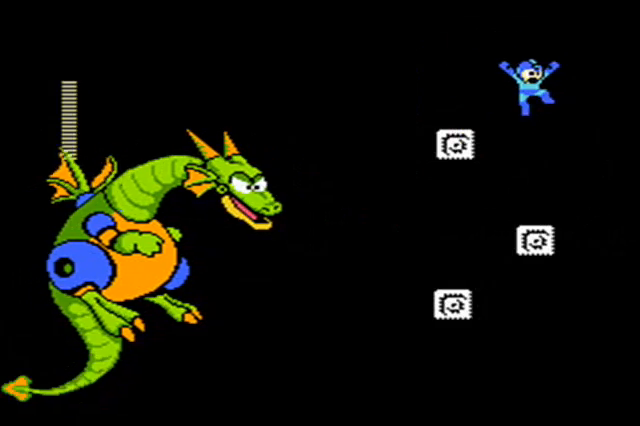
{"buttons": ["A"], "events": [[33, "DPAD_RIGHT", "up"], [167, "DPAD_LEFT", "down"], [233, "B", "down"], [233, "DPAD_LEFT", "up"], [300, "B", "up"], [500, "A", "down"]]}
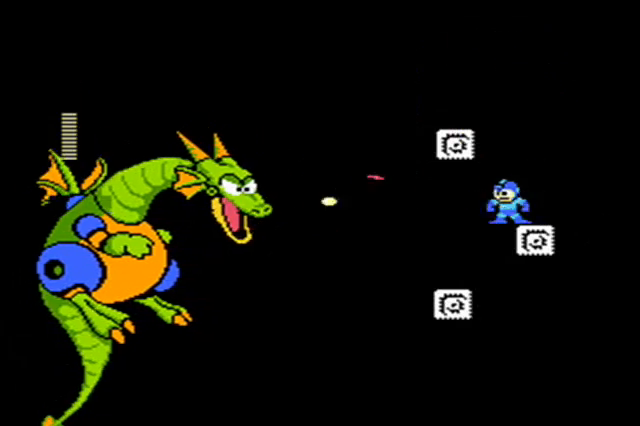
{"buttons": [], "events": [[167, "DPAD_LEFT", "down"], [367, "A", "up"], [367, "DPAD_LEFT", "up"]]}
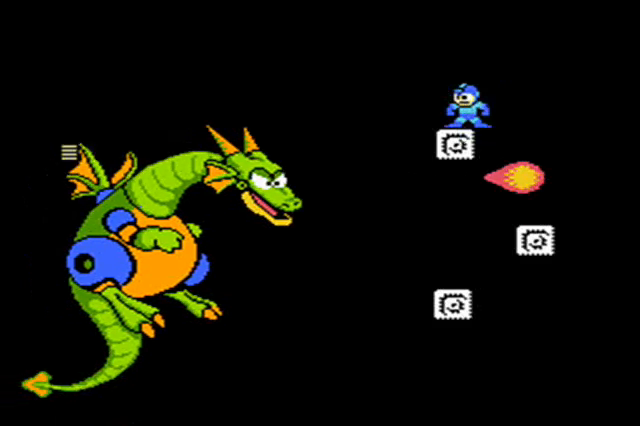
{"buttons": ["B"], "events": [[33, "B", "down"], [100, "B", "up"], [167, "B", "down"], [200, "B", "up"], [267, "B", "down"], [333, "B", "up"], [400, "B", "down"], [467, "B", "up"], [500, "B", "down"]]}
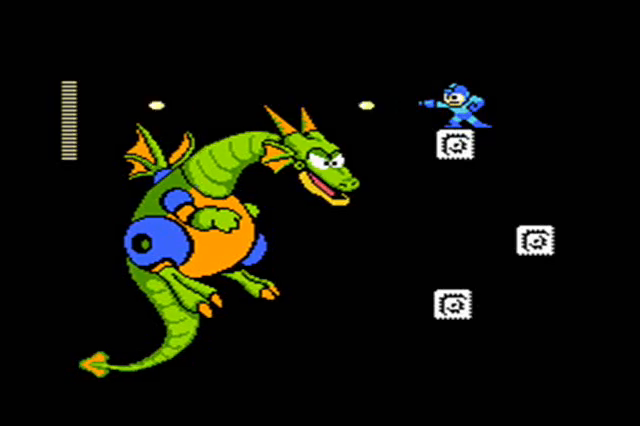
{"buttons": ["A", "DPAD_RIGHT"], "events": [[67, "B", "up"], [133, "B", "down"], [300, "B", "up"], [333, "B", "down"], [400, "DPAD_RIGHT", "down"], [433, "A", "down"], [467, "B", "up"]]}